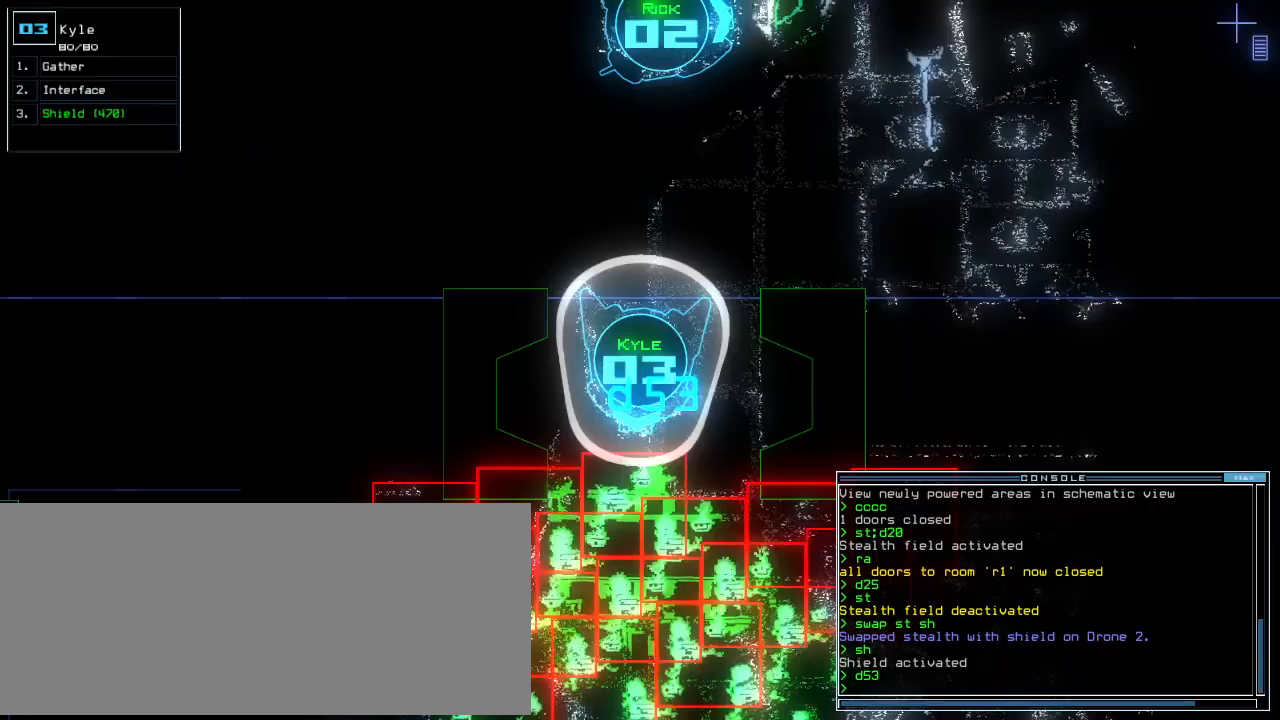
Gameplay with keyboard; each line is a JSON object with the keys held at the frame after it. "events" lists presses ("down") and releases ("up") of ".", "0", "1", "2", "3", "4", "5", "6", "7", "8", "9", "a", "b", "backspace", "c", "caps_lock", "comma", "ctrl_l", "ctrl_r", "d", "down", "e", "equals", "escape", "f", "f8", "g", "h", "i", "j", "k", "l", "left", "m", "minus", "n", "o", "p", "q", "quote", "r", "return", "right", "s", "semicolon", "shift_l", "shift_r", "space", "t", "tab", "tilde", "u", "up", "v", "w", "x", "y" and "z" between this image and that frame as [ms after this image, input, new state], when the widget could be followed in between. No other keys are recorded. Mouse input is not recorded.
{"keys": [], "events": [[100, "up", "down"], [140, "up", "up"]]}
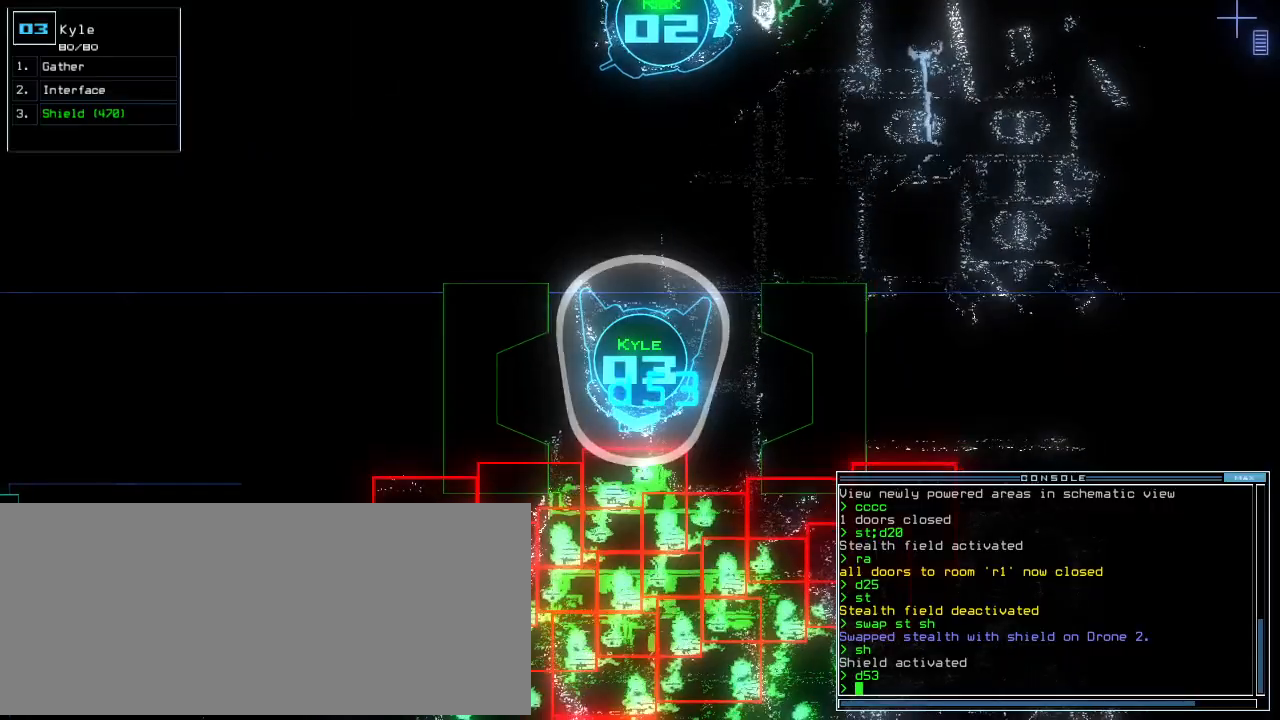
{"keys": [], "events": []}
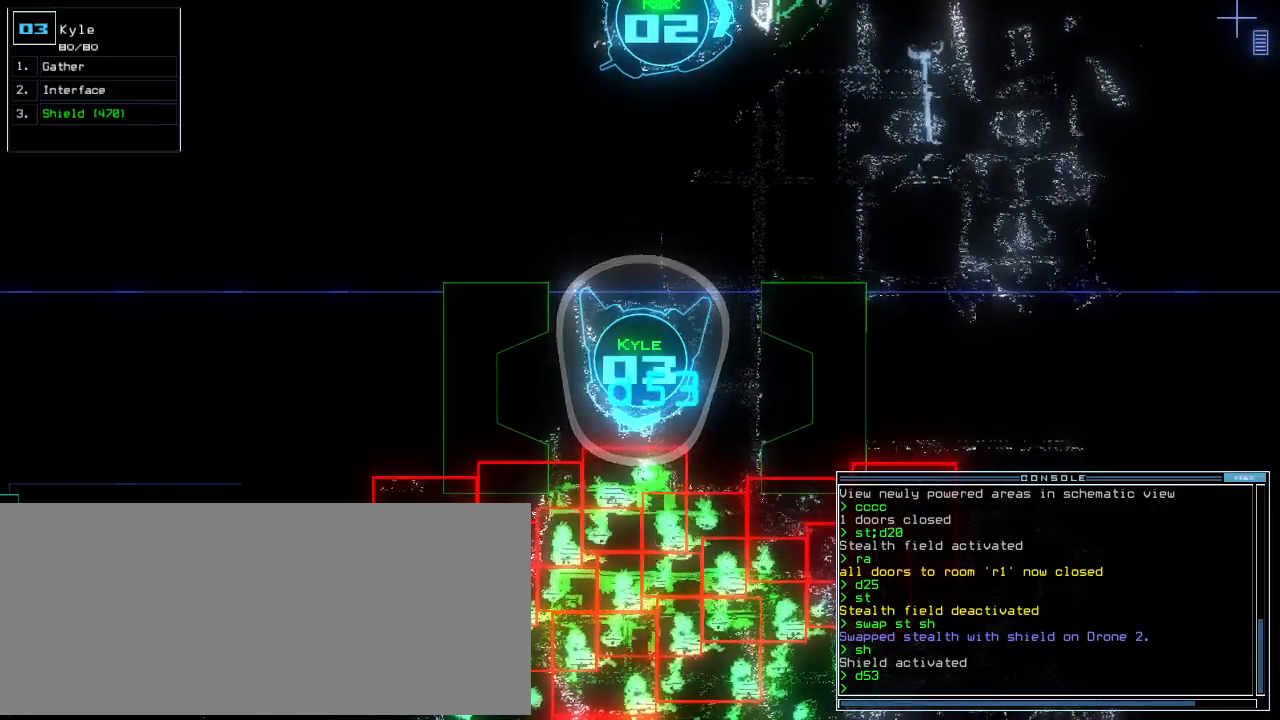
{"keys": [], "events": []}
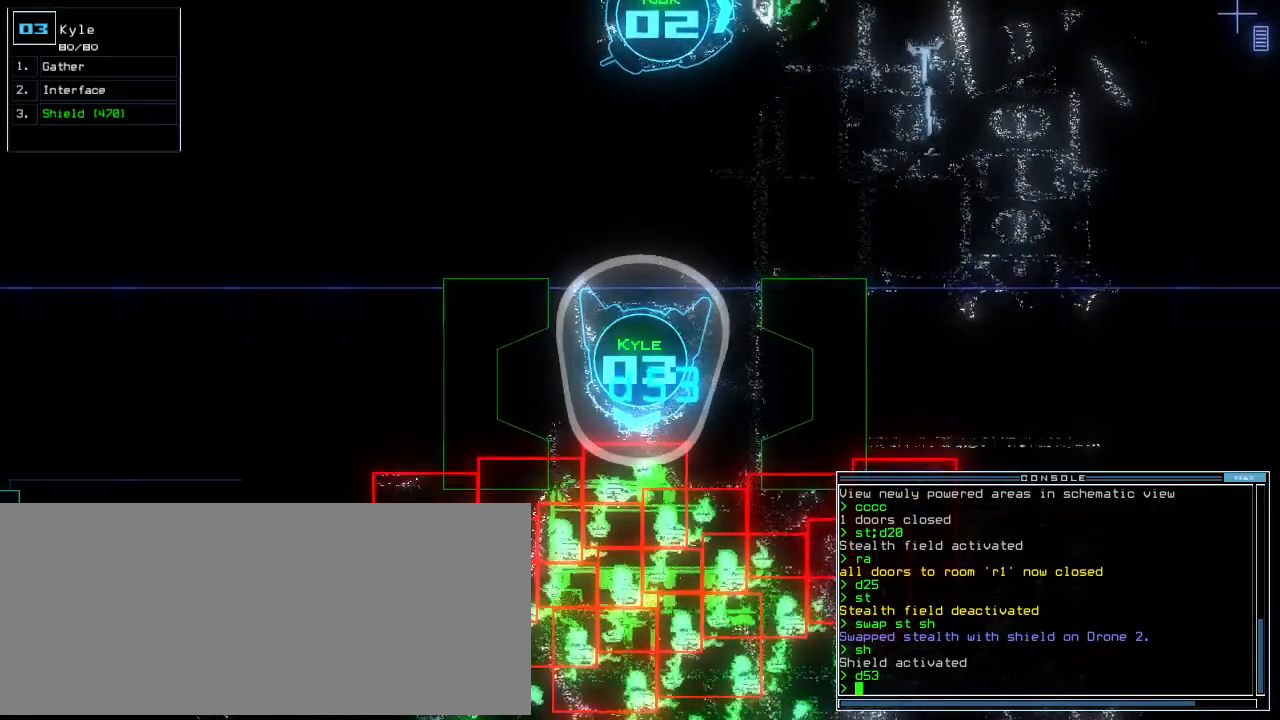
{"keys": [], "events": []}
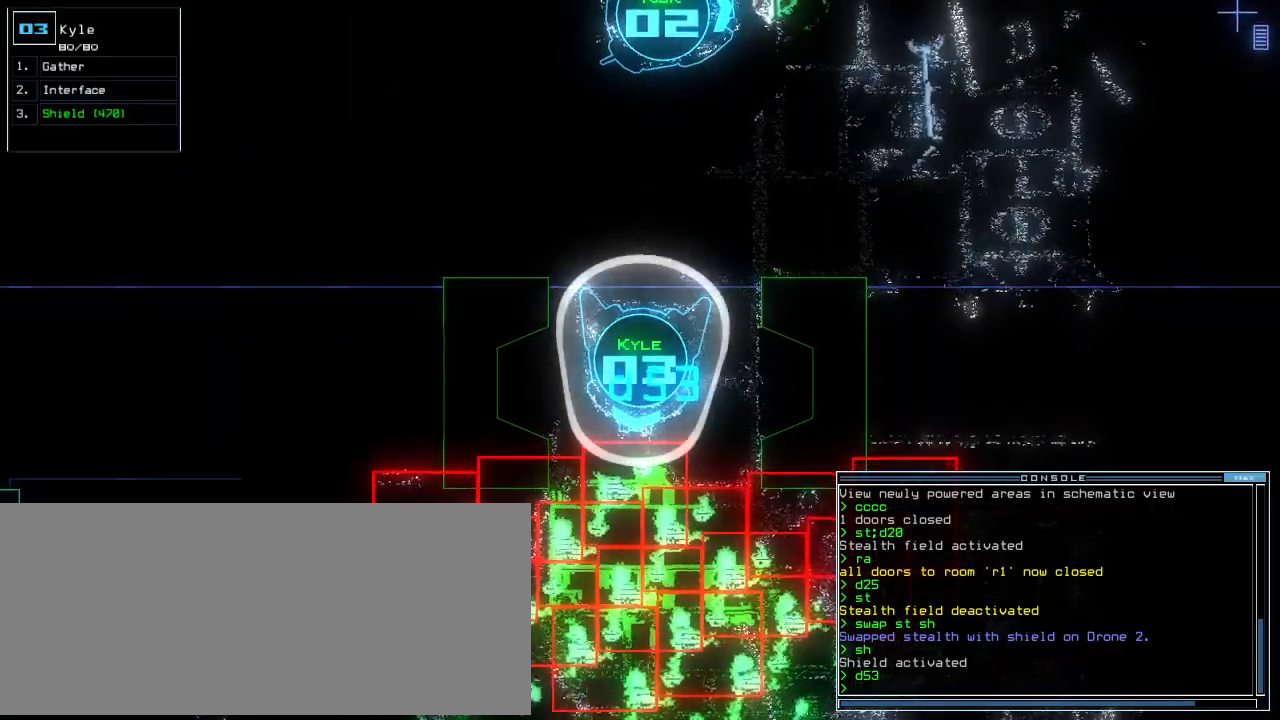
{"keys": [], "events": []}
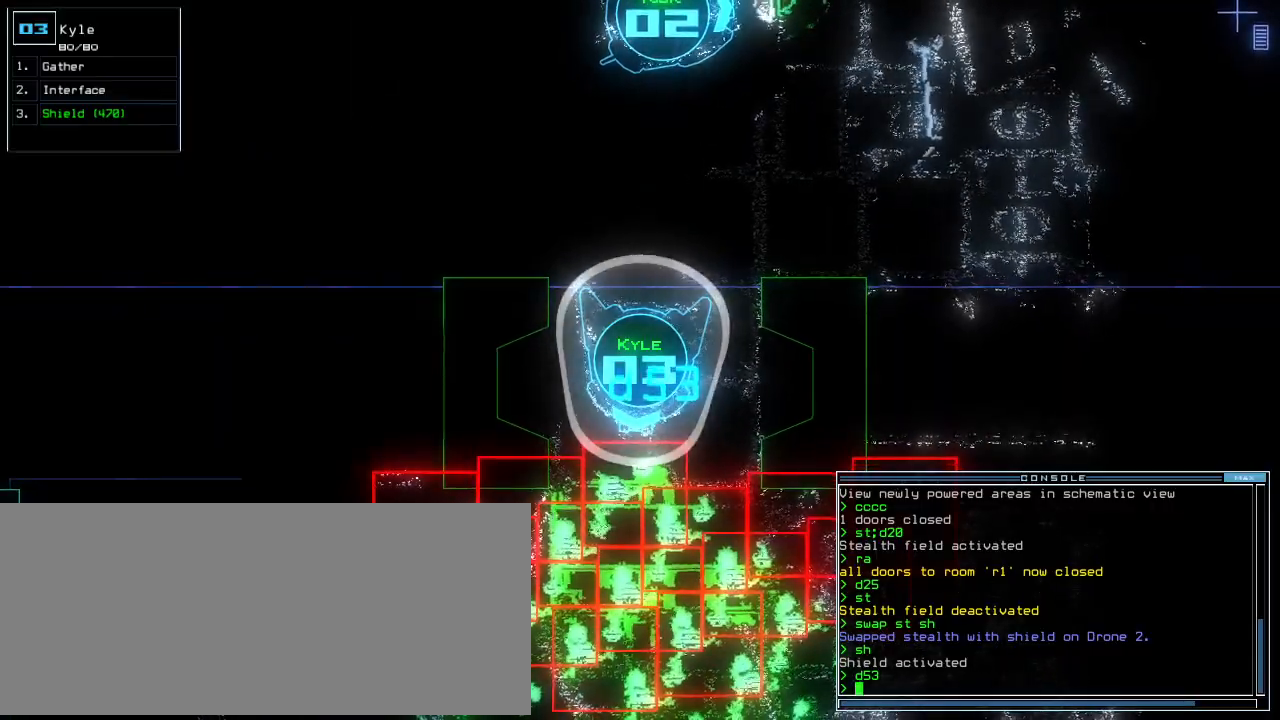
{"keys": ["up"], "events": [[360, "up", "down"]]}
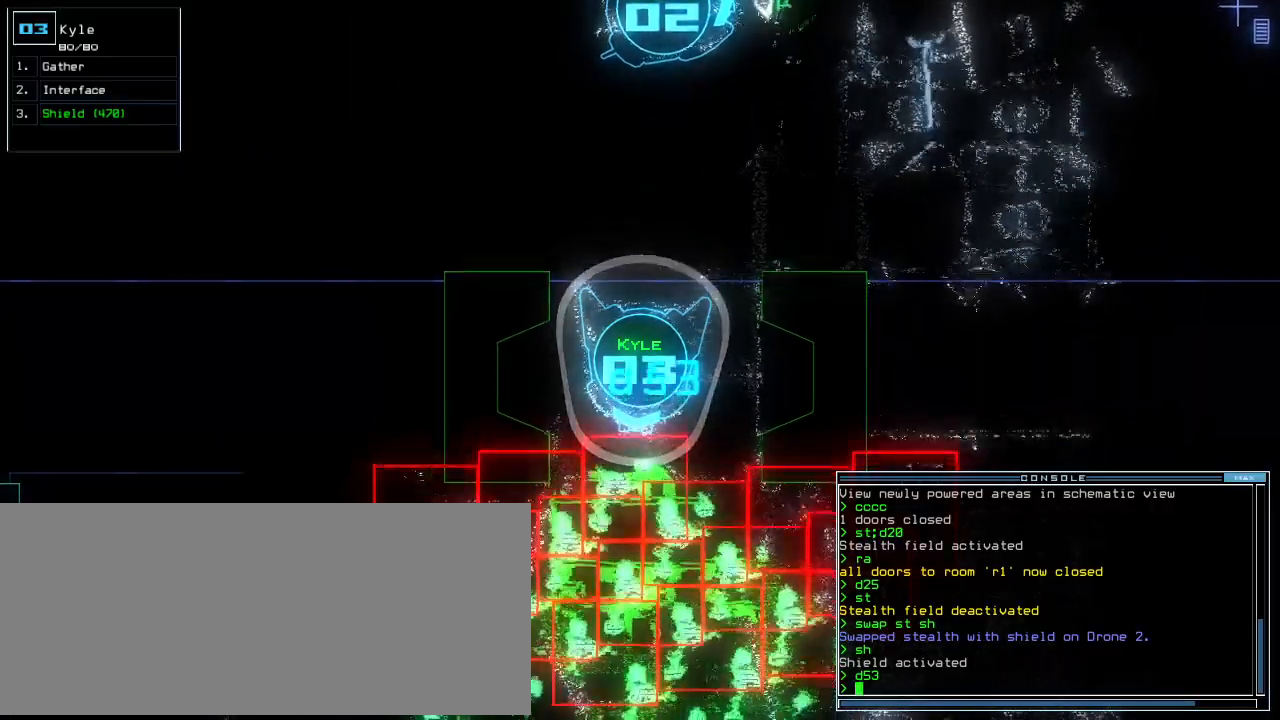
{"keys": ["up"], "events": [[260, "left", "down"], [300, "left", "up"]]}
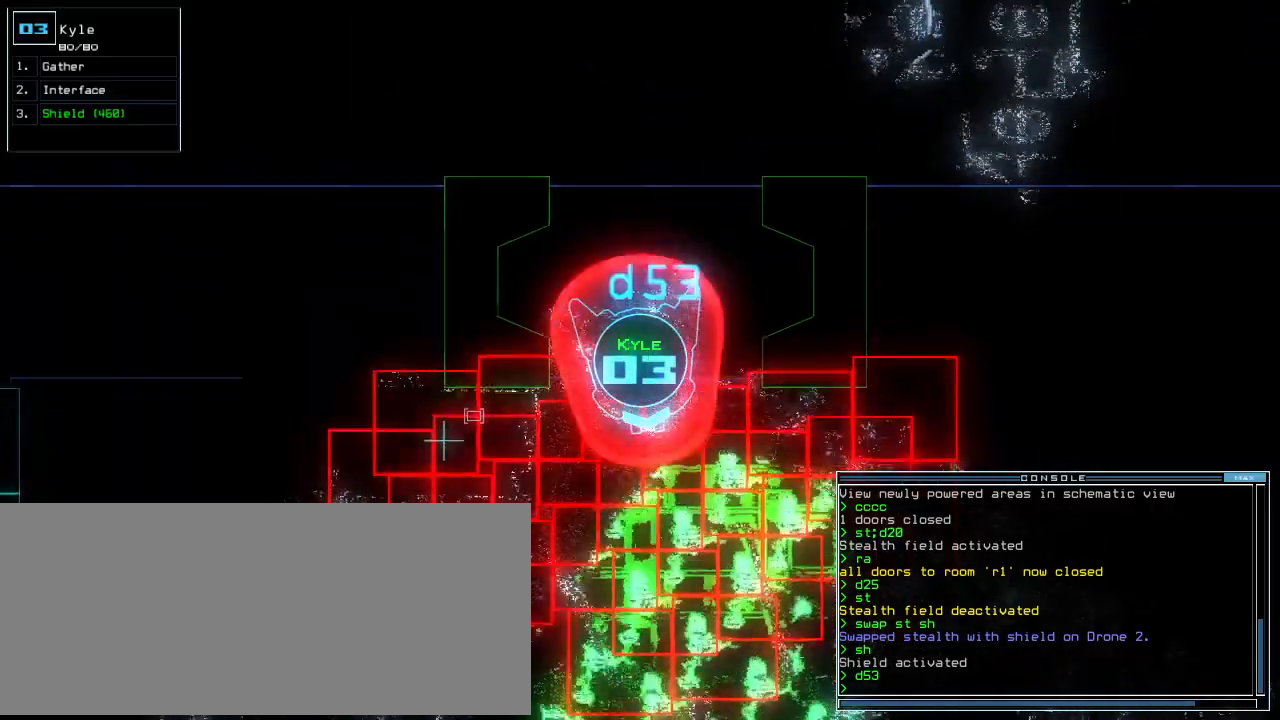
{"keys": ["up"], "events": []}
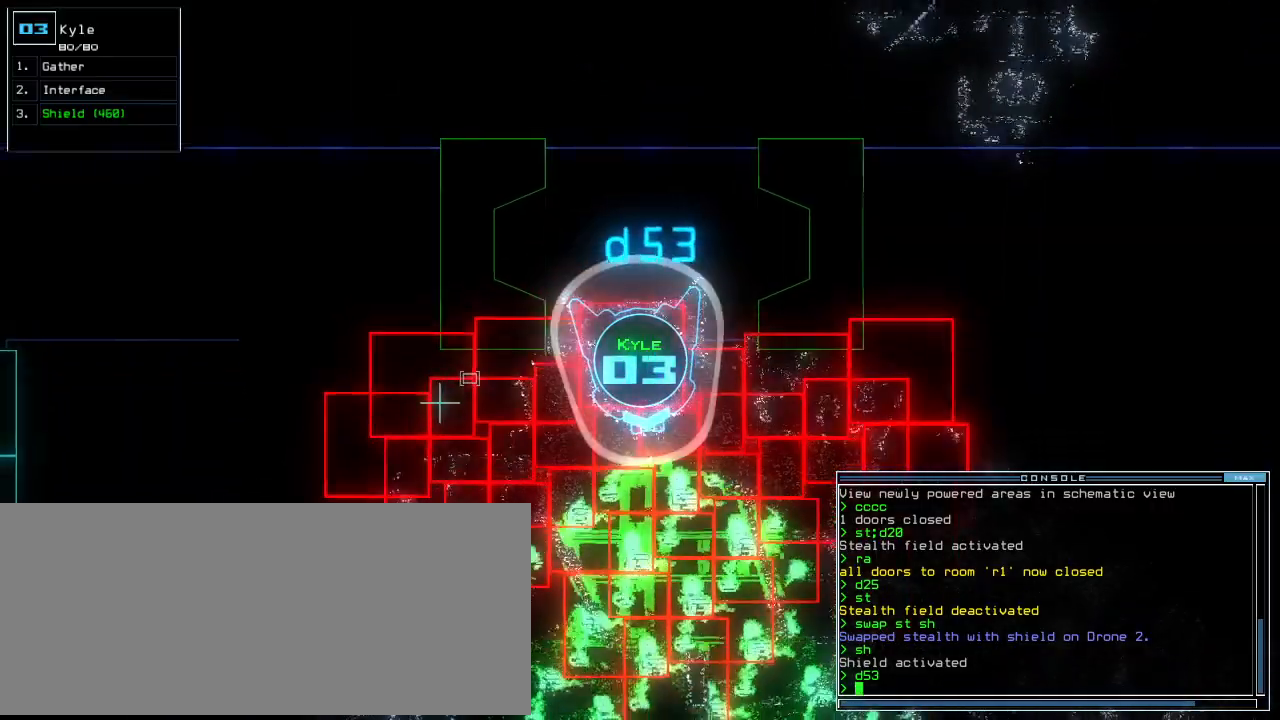
{"keys": ["up"], "events": []}
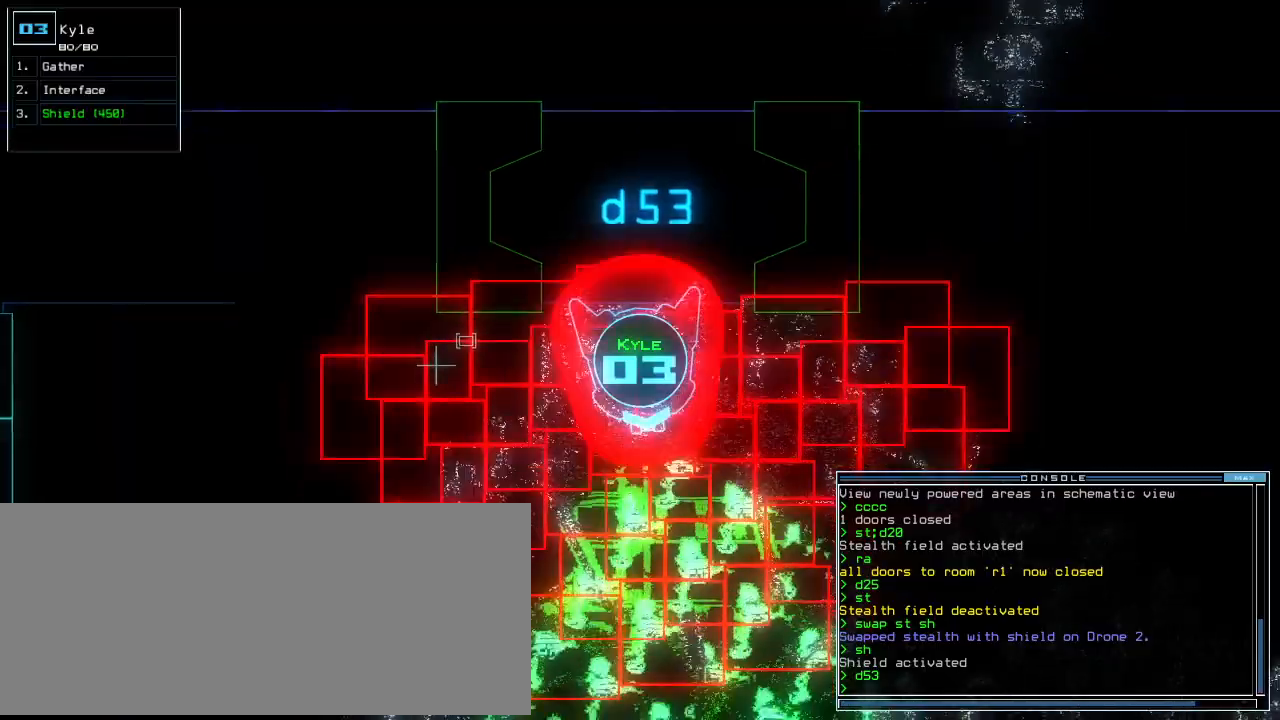
{"keys": ["right", "up"], "events": [[320, "right", "down"]]}